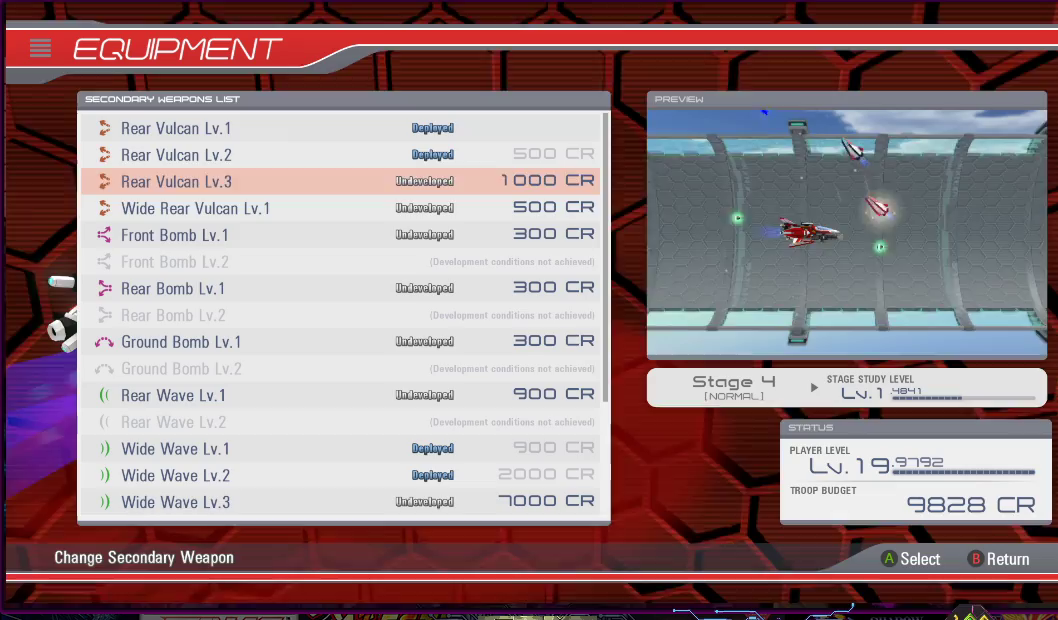
Gameplay with a controller (PlayStation layout); each line is a JSON object with the inputs held at the frame after it. "events" lists button and stick changes between this image and that frame as [ms after this image, input, new state], when the widget could be followed in between. Not read: L3 R3 left_stick.
{"buttons": [], "right_stick": "center", "events": [[50, "DPAD_DOWN", "up"], [317, "DPAD_DOWN", "down"], [367, "DPAD_DOWN", "up"]]}
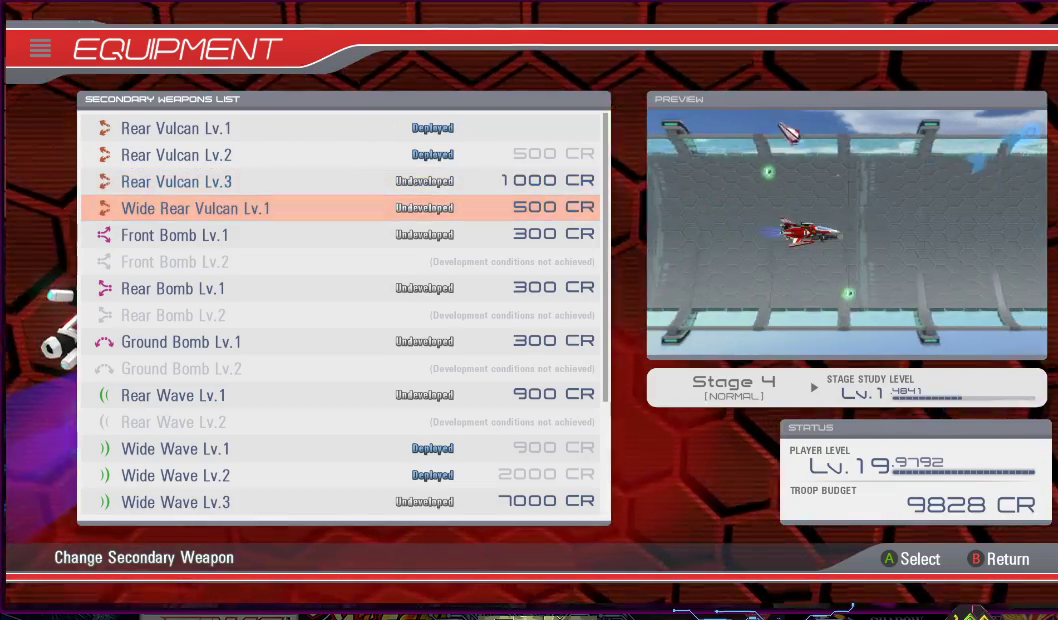
{"buttons": [], "right_stick": "center", "events": [[117, "DPAD_UP", "down"], [233, "DPAD_UP", "up"]]}
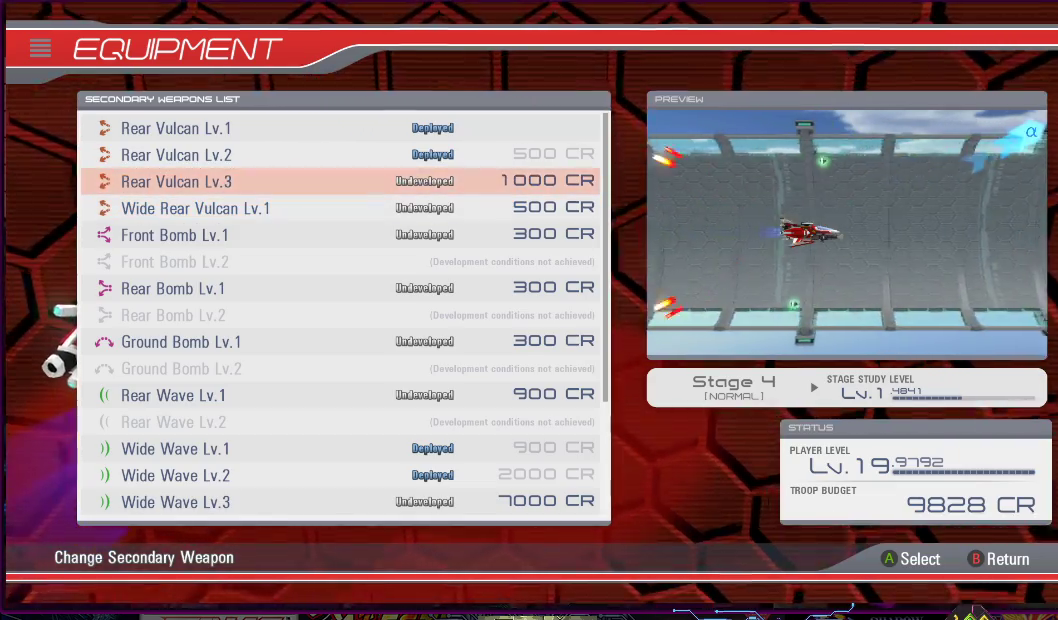
{"buttons": [], "right_stick": "center", "events": []}
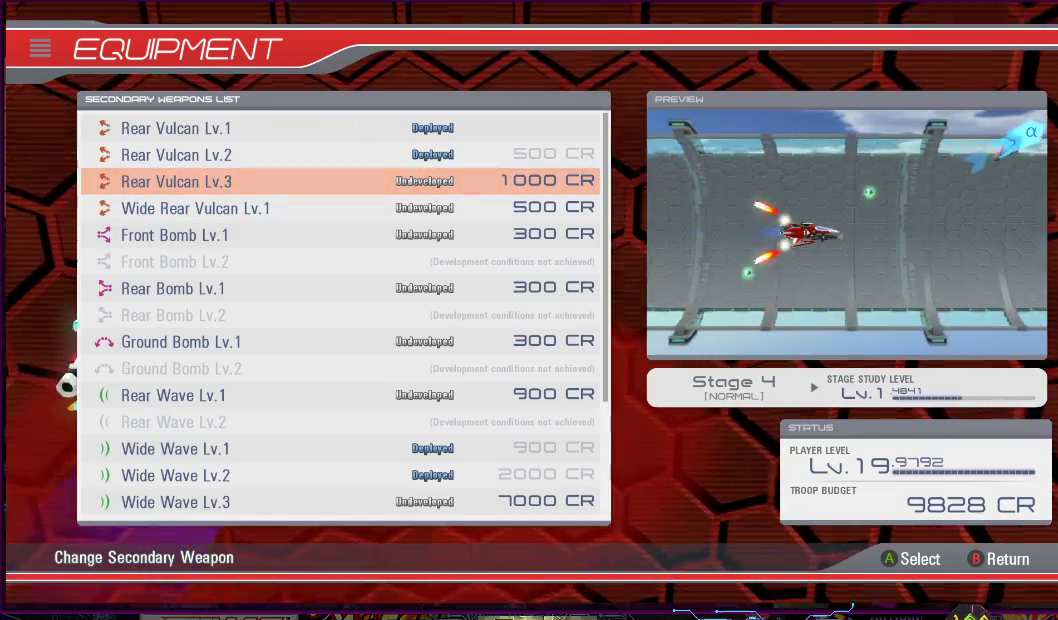
{"buttons": [], "right_stick": "center", "events": [[183, "DPAD_DOWN", "down"], [233, "DPAD_DOWN", "up"]]}
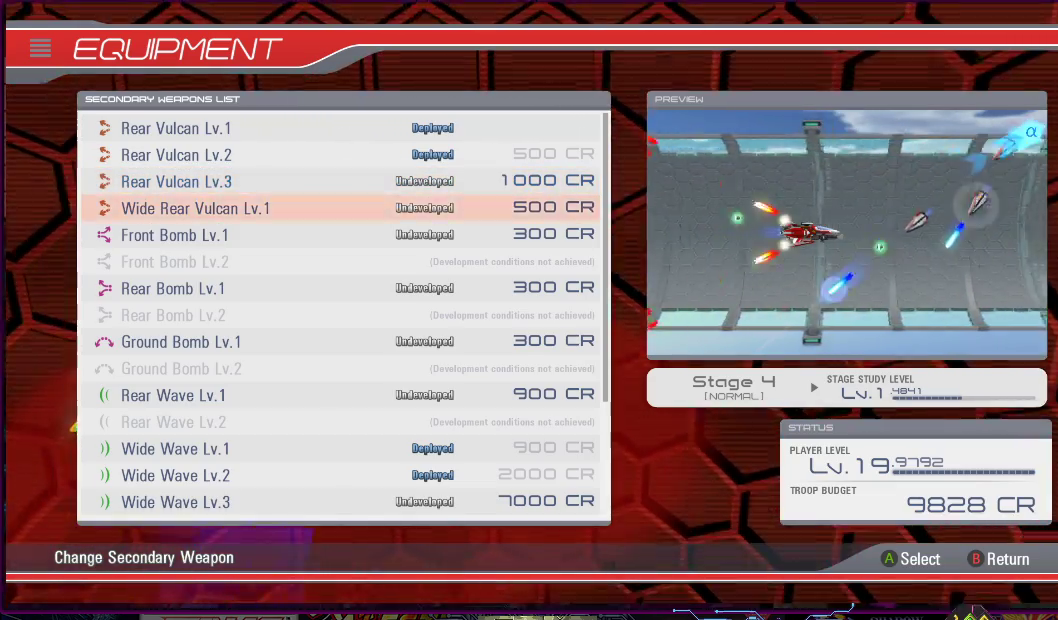
{"buttons": [], "right_stick": "center", "events": []}
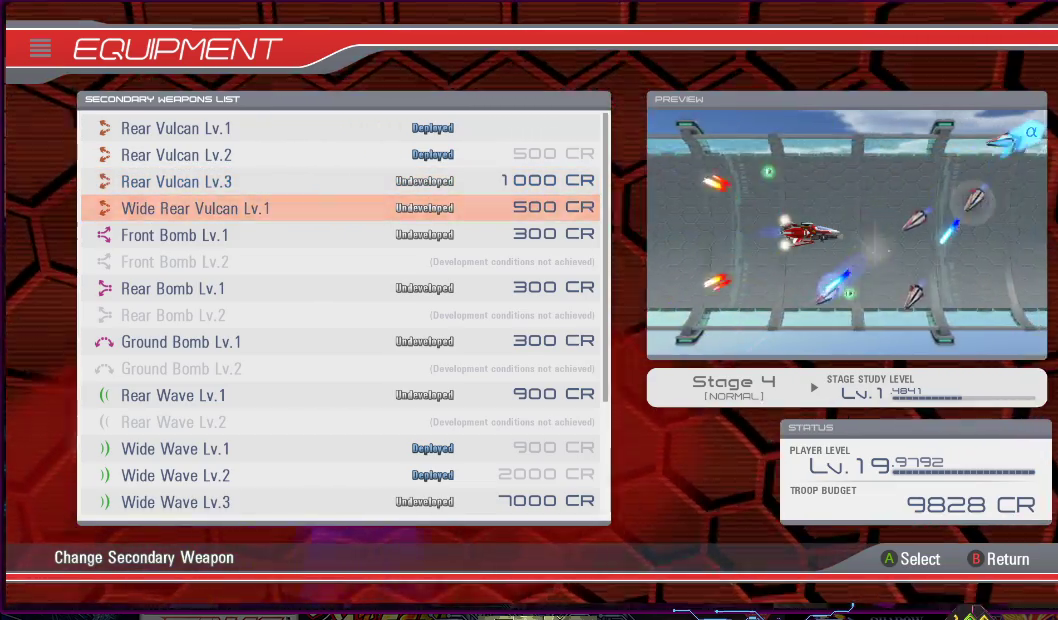
{"buttons": [], "right_stick": "center", "events": [[33, "DPAD_DOWN", "down"], [100, "DPAD_DOWN", "up"]]}
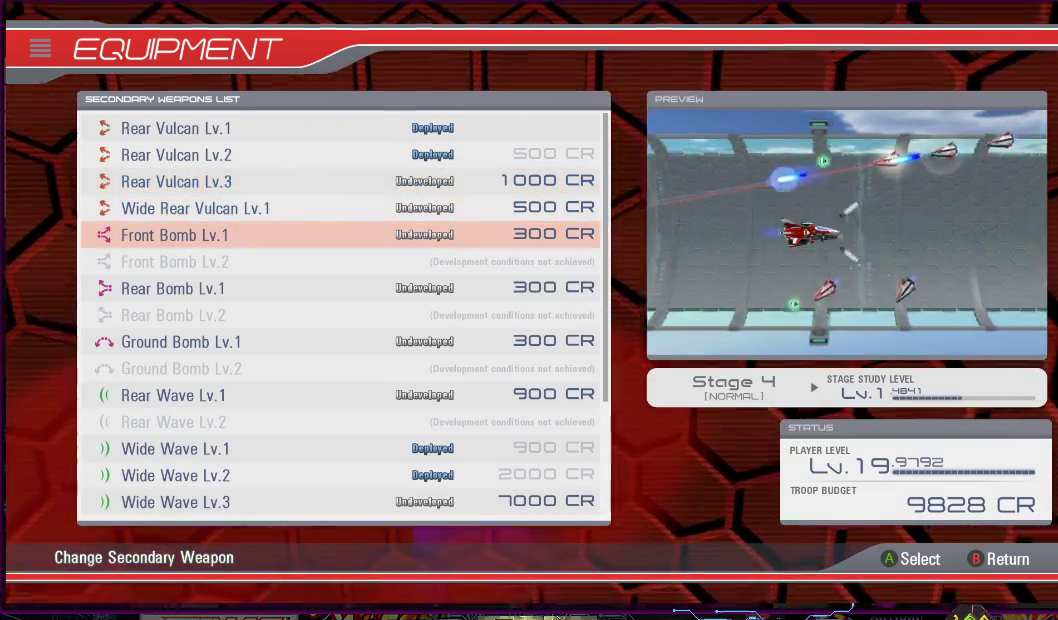
{"buttons": [], "right_stick": "center", "events": [[133, "DPAD_UP", "down"], [217, "DPAD_UP", "up"]]}
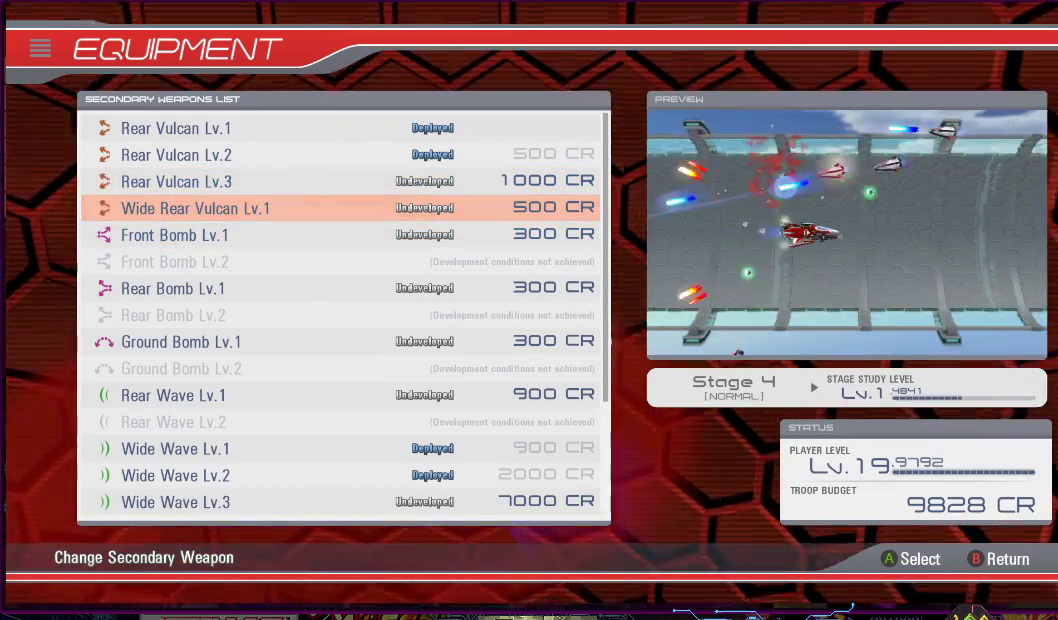
{"buttons": [], "right_stick": "center", "events": []}
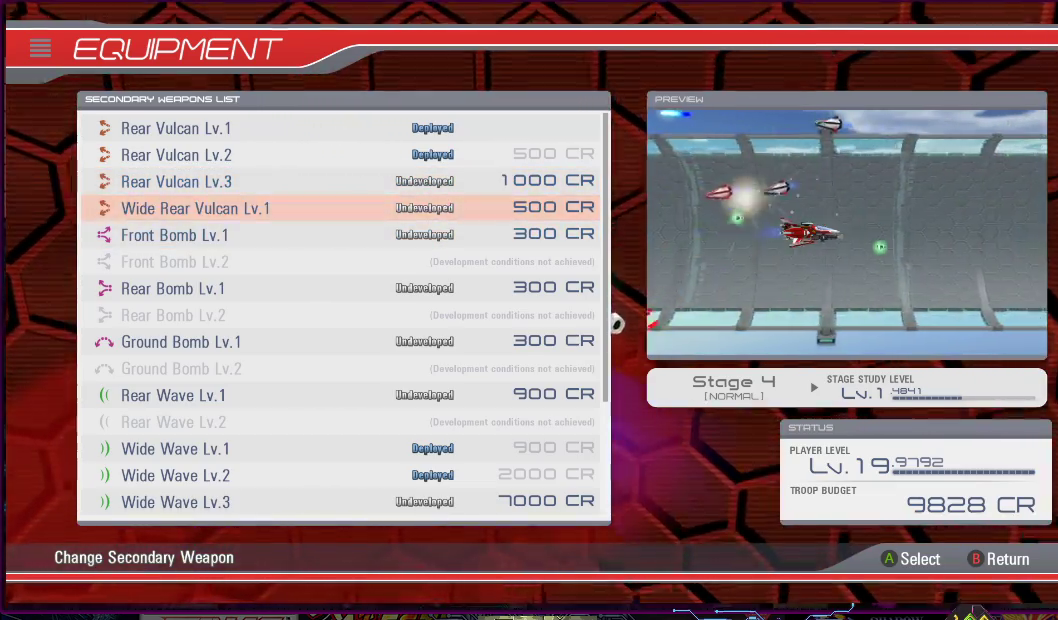
{"buttons": [], "right_stick": "center", "events": []}
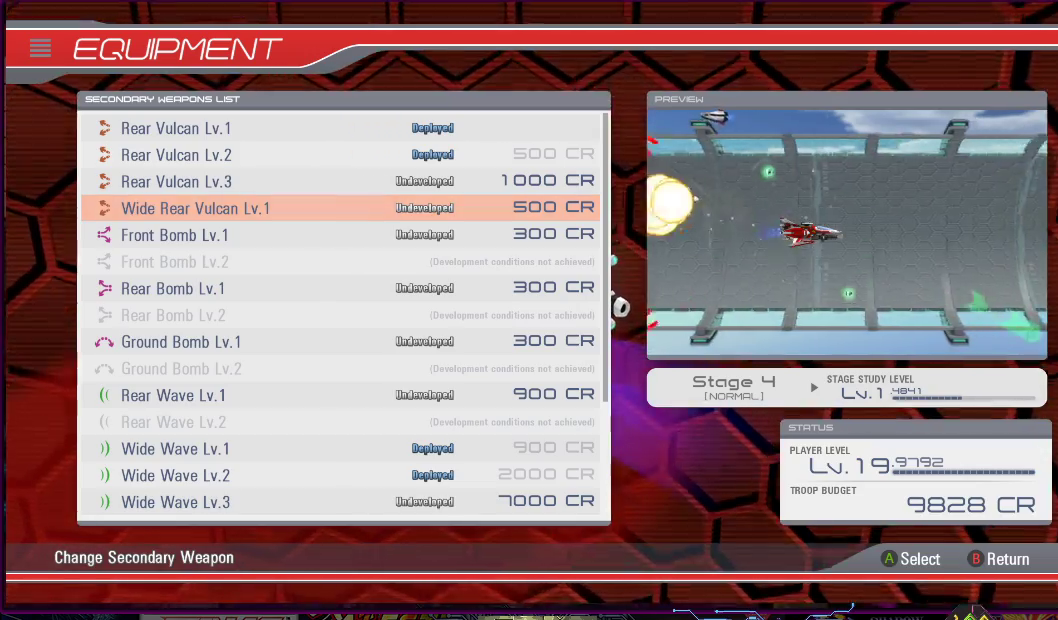
{"buttons": [], "right_stick": "center", "events": [[433, "DPAD_UP", "down"], [500, "DPAD_UP", "up"]]}
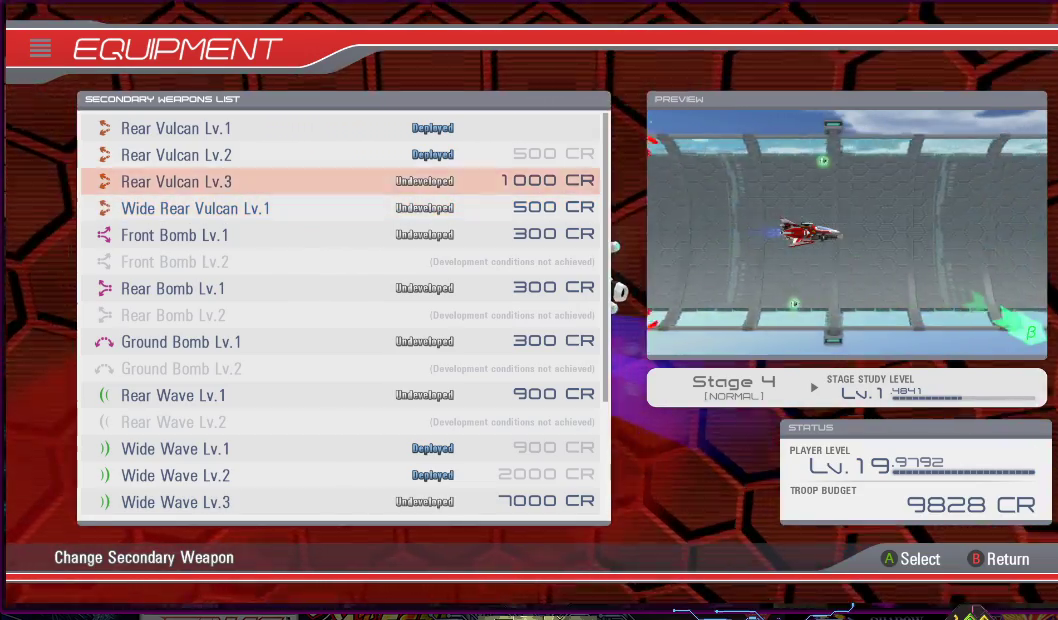
{"buttons": [], "right_stick": "center", "events": []}
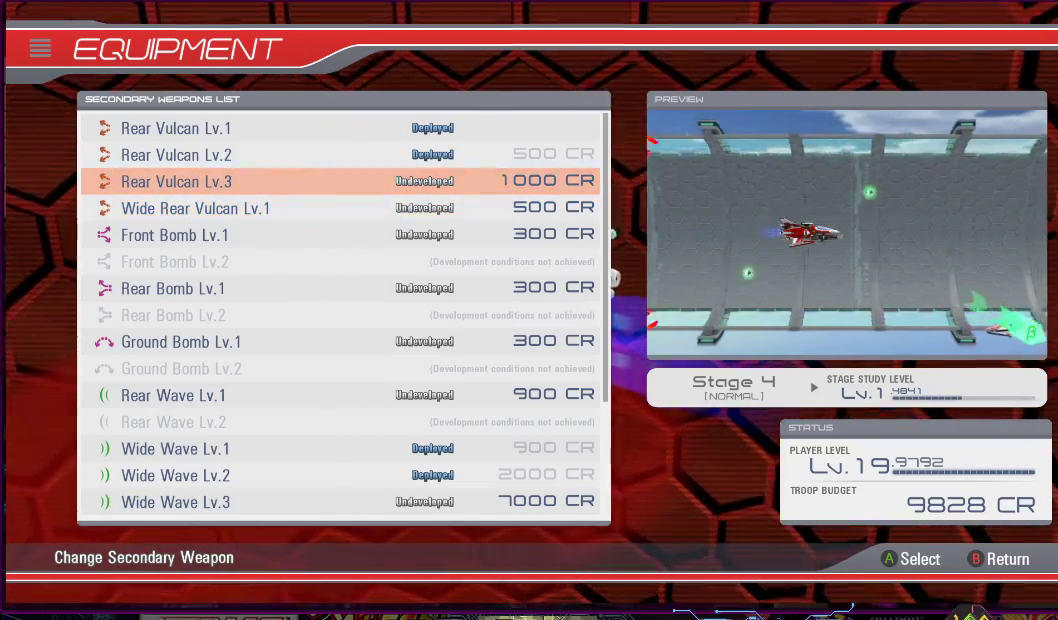
{"buttons": [], "right_stick": "center", "events": []}
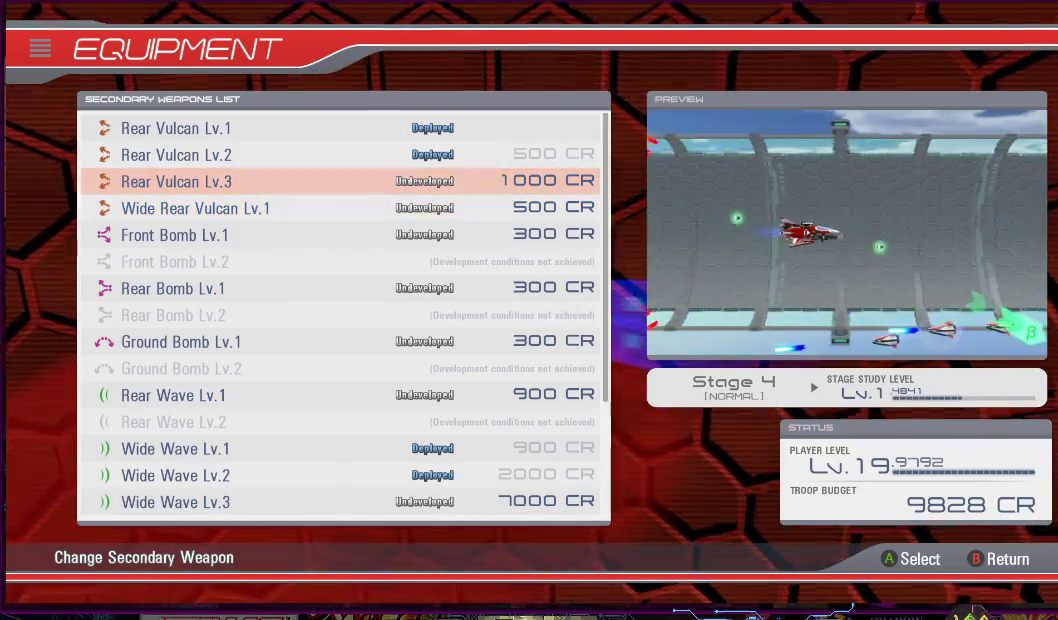
{"buttons": [], "right_stick": "center", "events": [[150, "DPAD_DOWN", "down"], [233, "DPAD_DOWN", "up"]]}
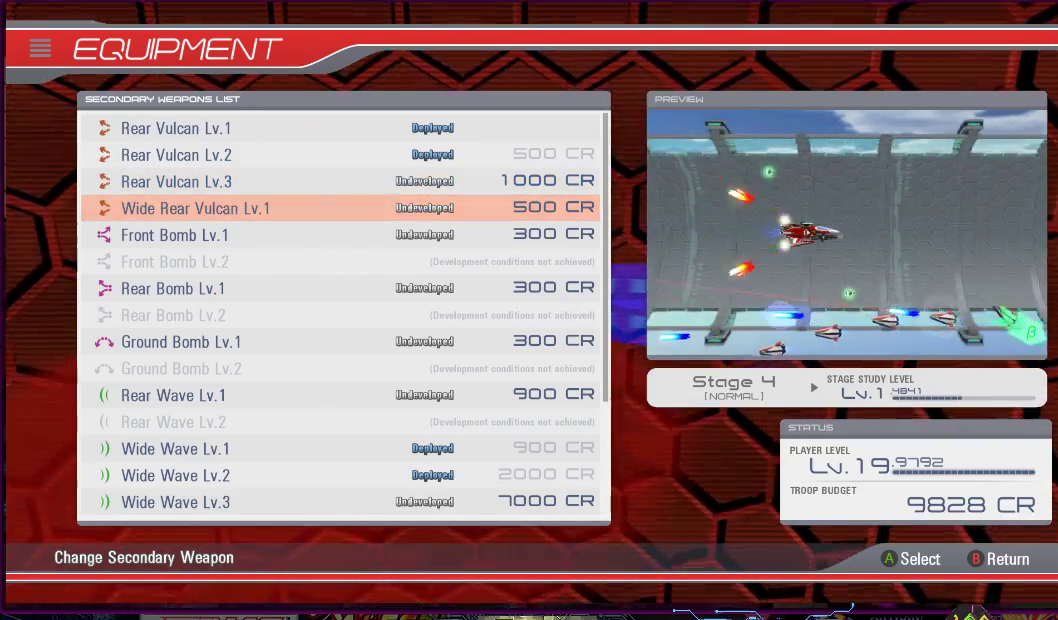
{"buttons": [], "right_stick": "center", "events": []}
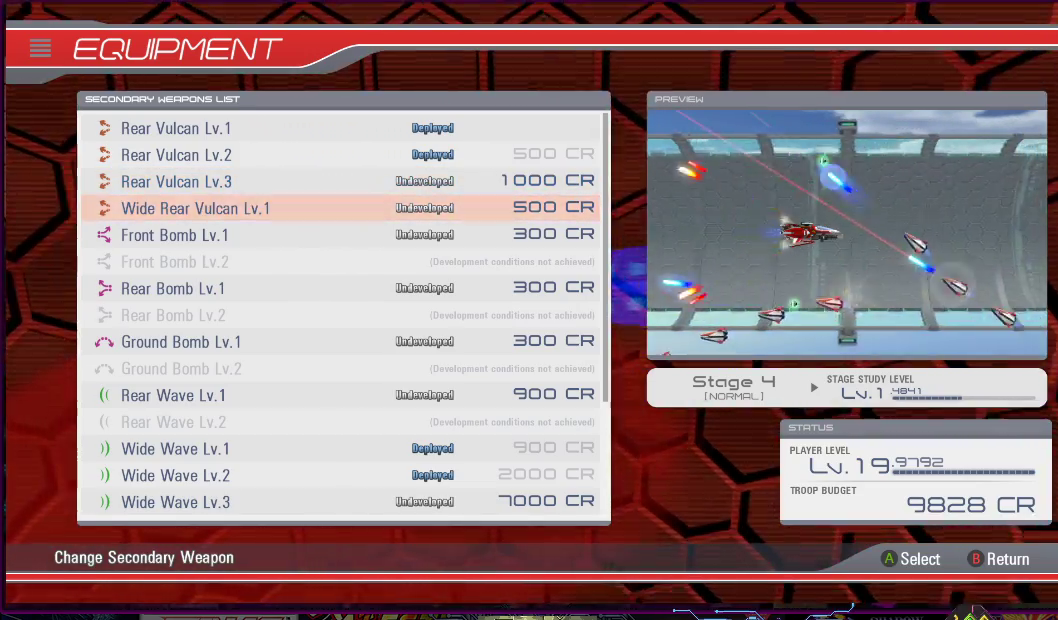
{"buttons": [], "right_stick": "center", "events": [[200, "DPAD_UP", "down"], [250, "DPAD_UP", "up"]]}
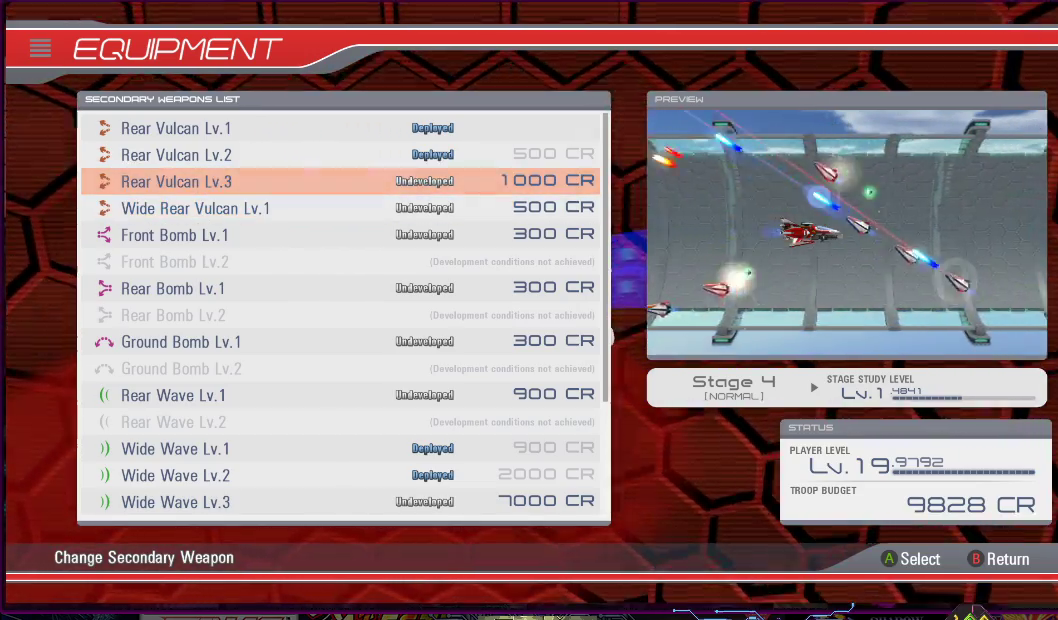
{"buttons": [], "right_stick": "center", "events": []}
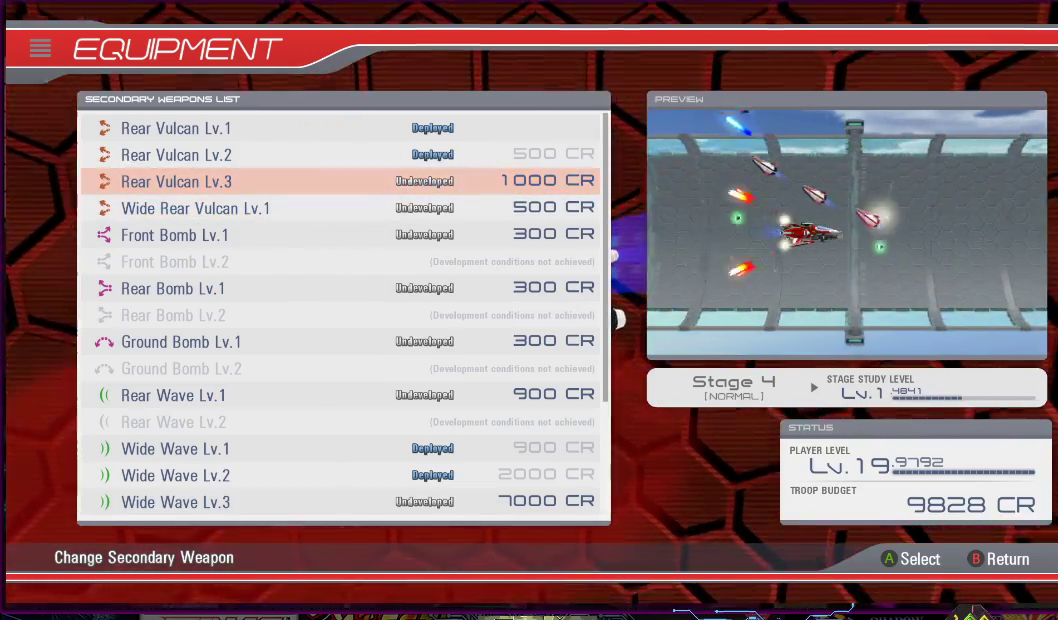
{"buttons": [], "right_stick": "center", "events": []}
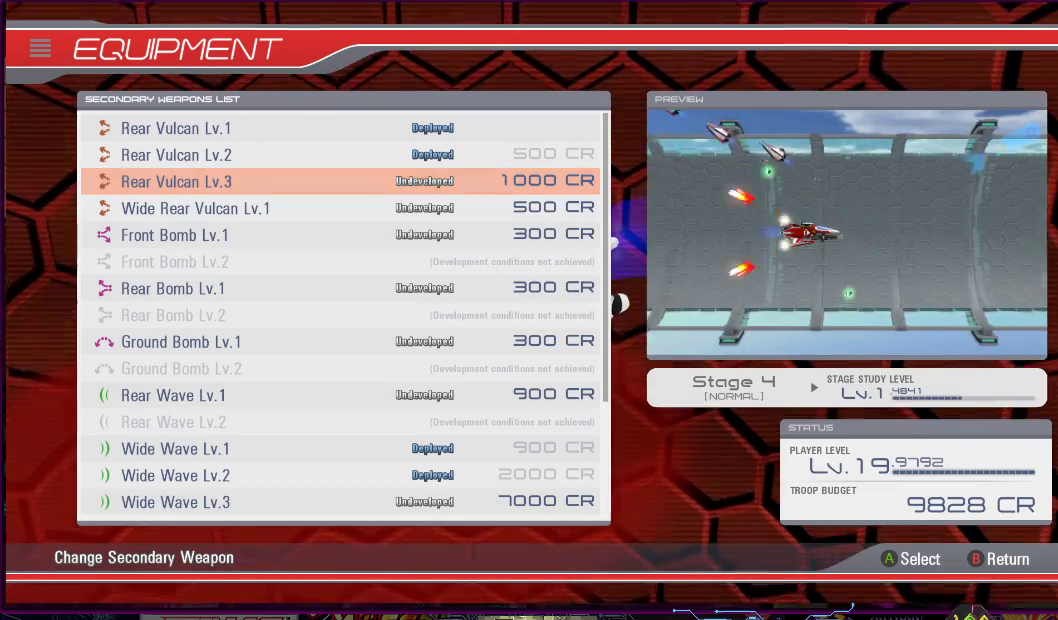
{"buttons": [], "right_stick": "center", "events": []}
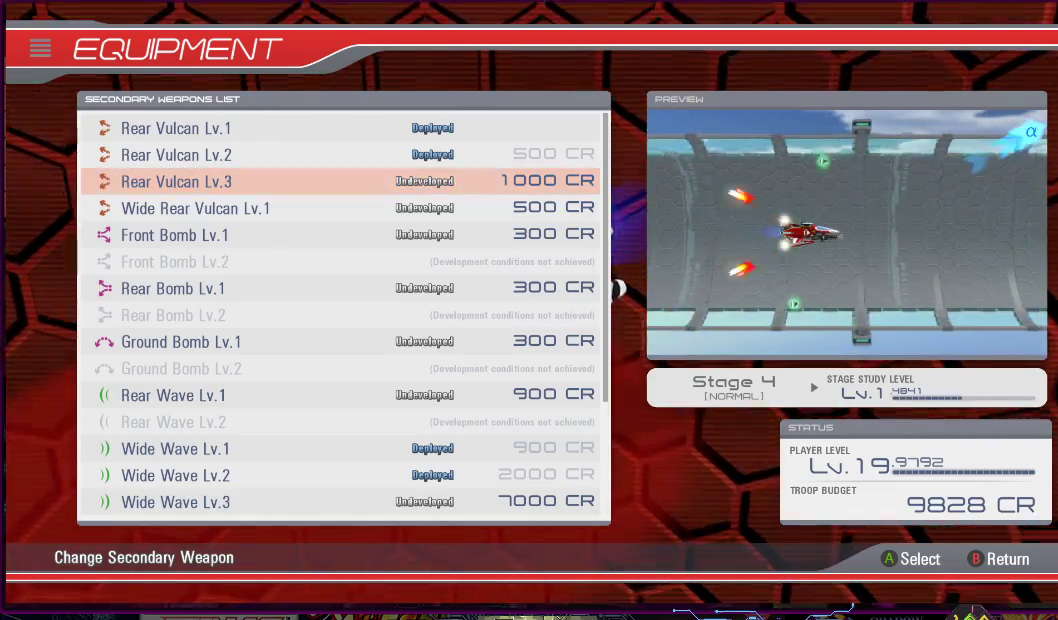
{"buttons": [], "right_stick": "center", "events": []}
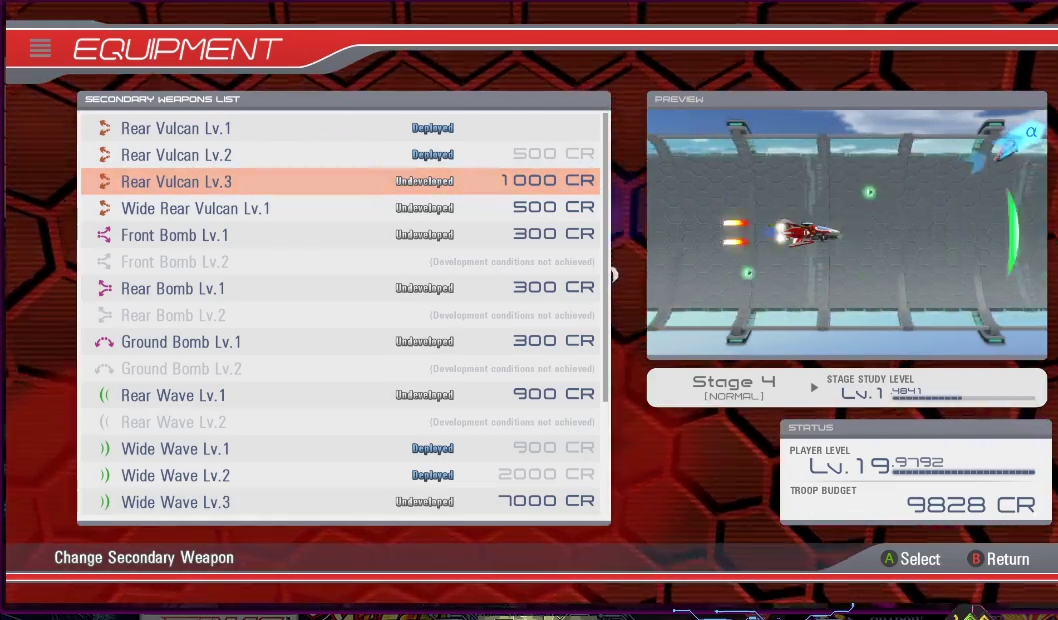
{"buttons": [], "right_stick": "center", "events": [[200, "CROSS", "down"], [317, "CROSS", "up"]]}
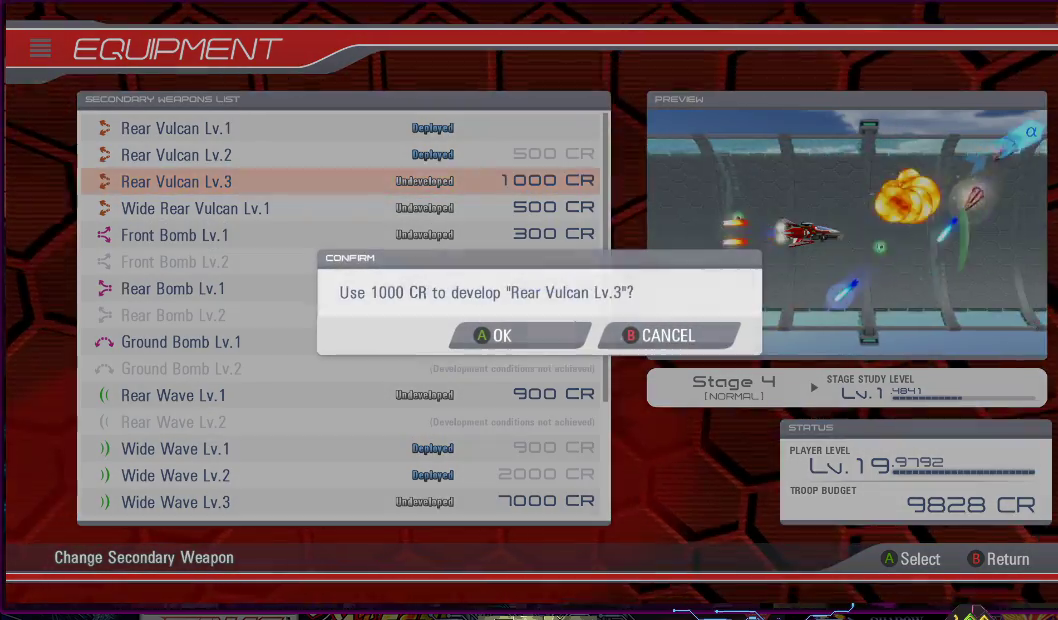
{"buttons": [], "right_stick": "center", "events": []}
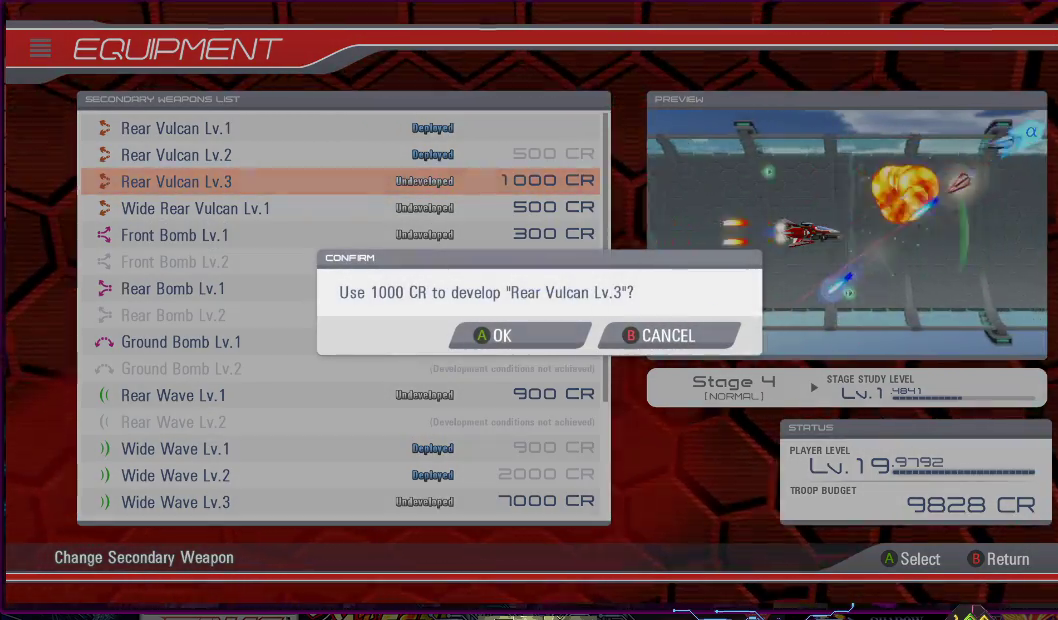
{"buttons": [], "right_stick": "center", "events": [[33, "CROSS", "down"], [133, "CROSS", "up"]]}
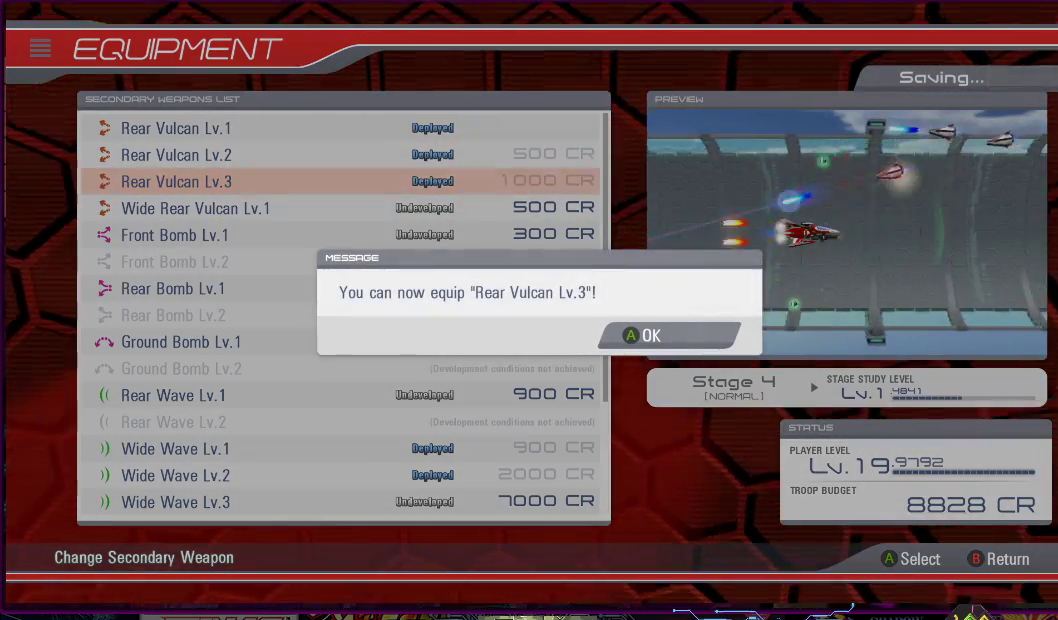
{"buttons": [], "right_stick": "center", "events": []}
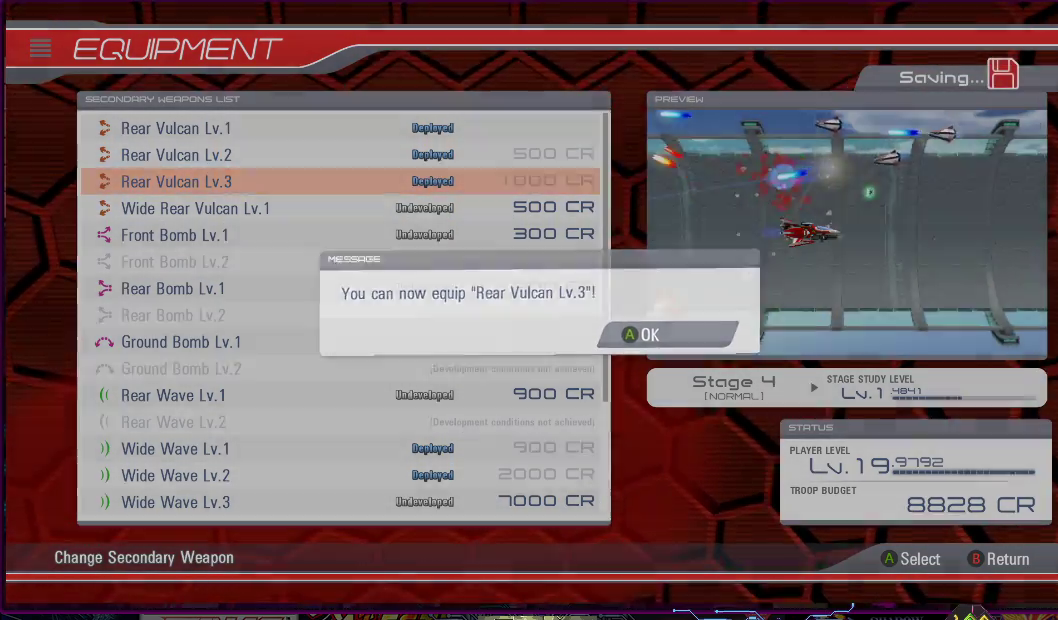
{"buttons": [], "right_stick": "center", "events": [[17, "CROSS", "down"], [100, "CROSS", "up"]]}
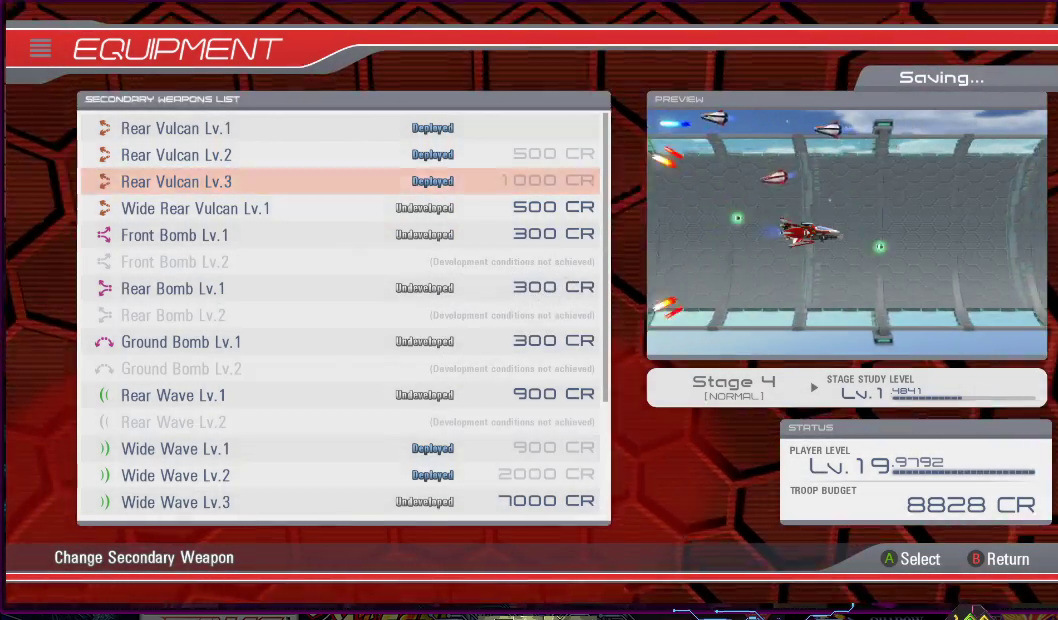
{"buttons": ["R2", "DPAD_DOWN"], "right_stick": "center", "events": [[17, "CIRCLE", "down"], [117, "CIRCLE", "up"], [483, "DPAD_DOWN", "down"], [500, "R2", "down"]]}
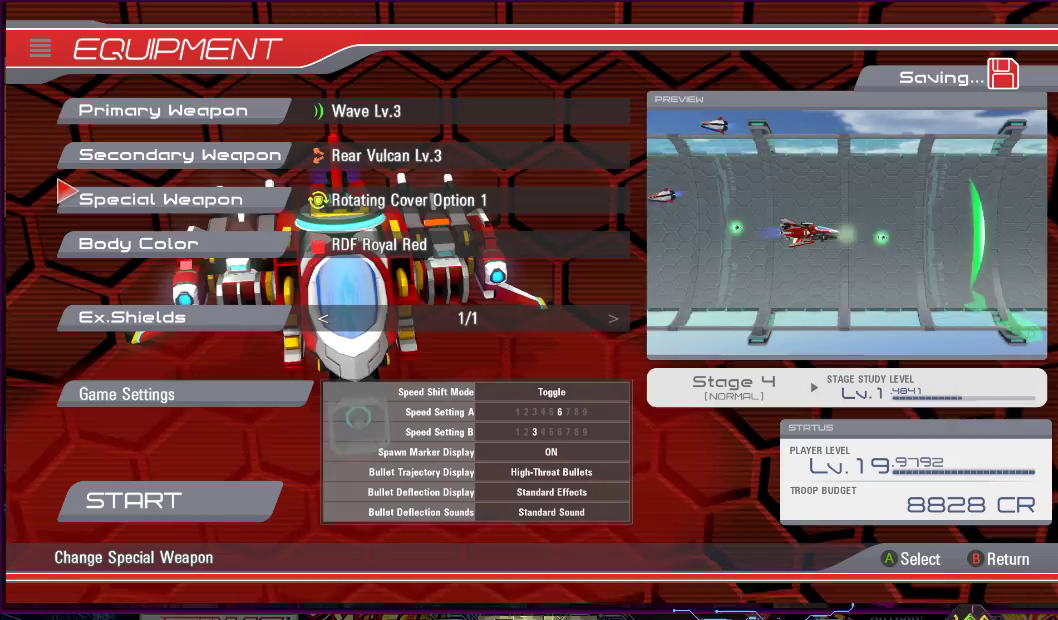
{"buttons": ["CROSS"], "right_stick": "center", "events": [[83, "DPAD_DOWN", "up"], [483, "CROSS", "down"], [500, "R2", "up"]]}
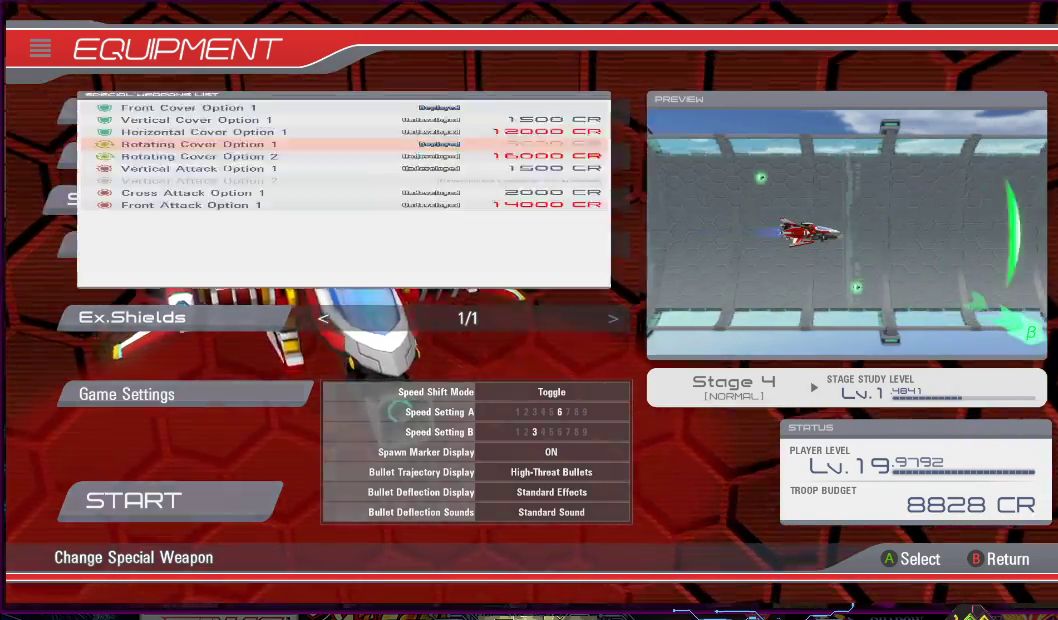
{"buttons": [], "right_stick": "center", "events": [[83, "CROSS", "up"]]}
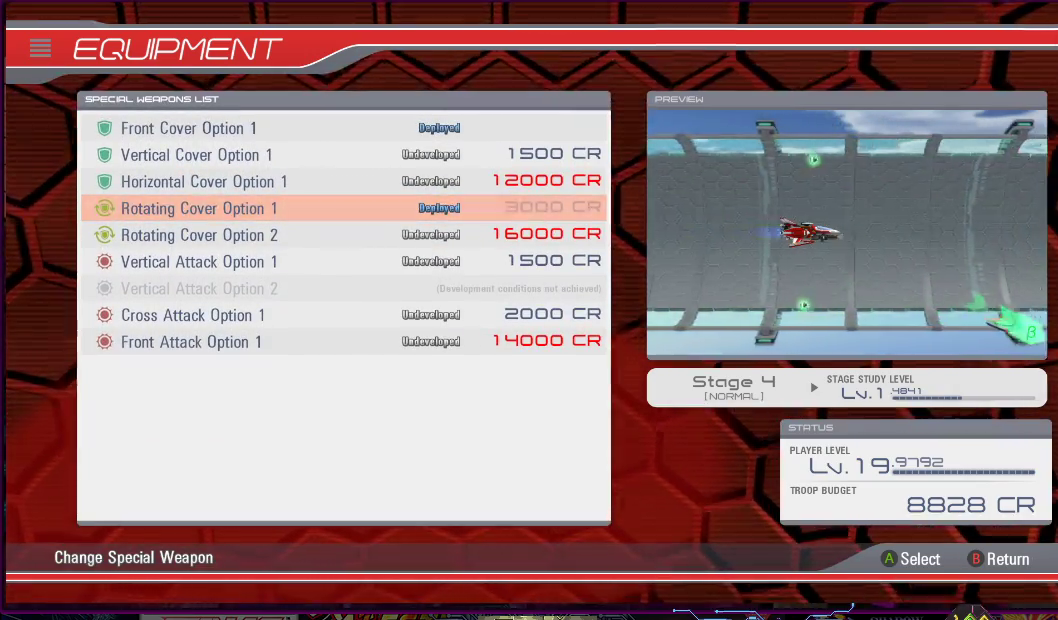
{"buttons": [], "right_stick": "center", "events": []}
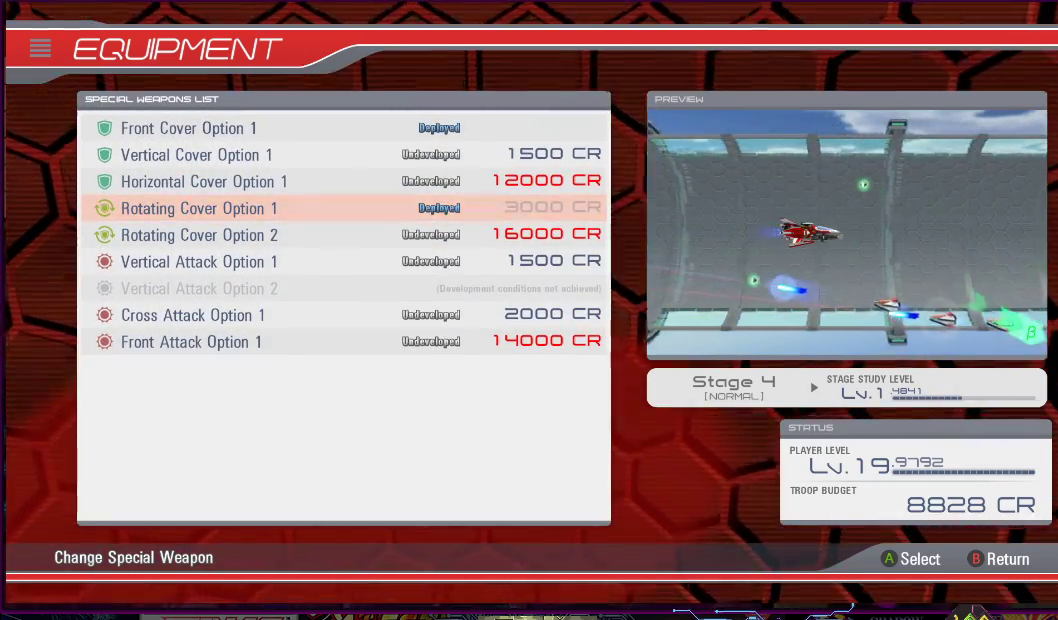
{"buttons": [], "right_stick": "center", "events": [[83, "DPAD_UP", "down"], [167, "DPAD_UP", "up"], [267, "DPAD_UP", "down"], [367, "DPAD_UP", "up"]]}
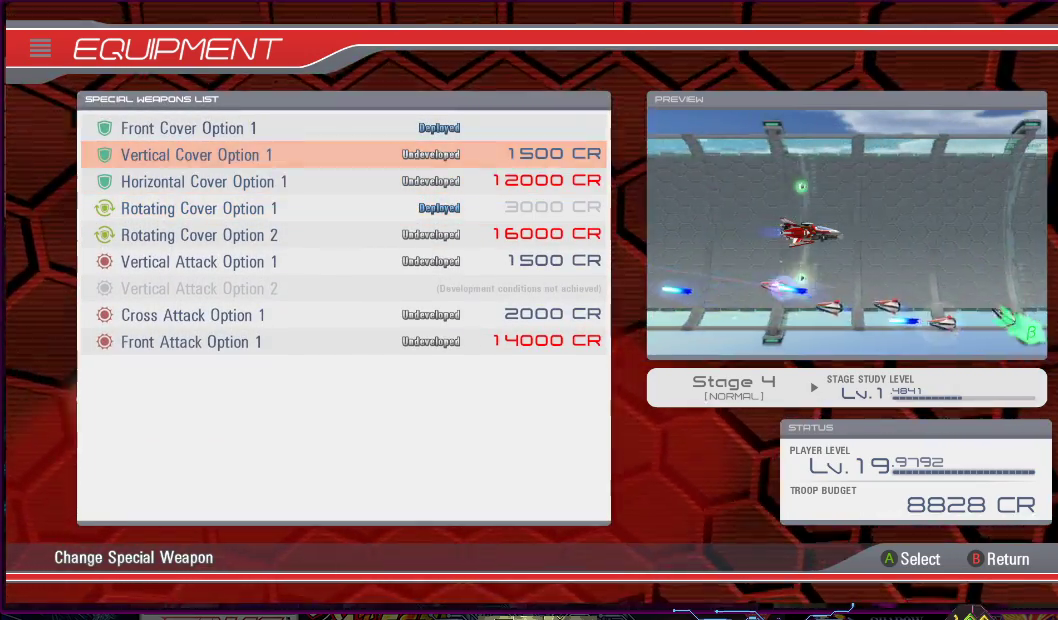
{"buttons": ["DPAD_DOWN"], "right_stick": "center", "events": [[483, "DPAD_DOWN", "down"]]}